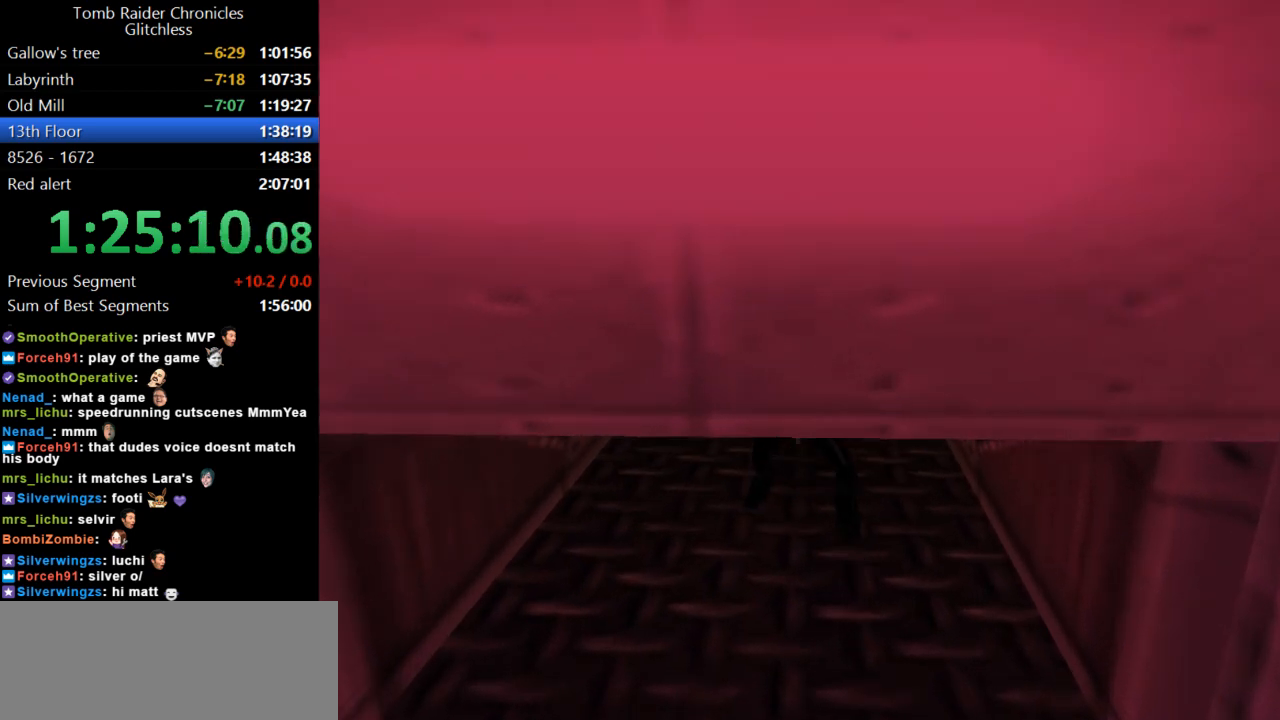
Gameplay with keyboard; each line is a JSON object with the keys held at the frame after it. "events" lists presses ("down") and releases ("up") of "action", "dash", "down", "duck", "flare", "guns", "inv", "jump", "left", "lmed", "look", "lstep", "pause", "right", "roll", "roll2", "rstep", "up" and "walk" between this image and that frame as [ms after this image, input, new state], when the widget could be followed in between. No other keys are recorded. Mouse input is not recorded. Key names are as the overlay labels them; some are game actions (e.g. jump) rather than physical keys.
{"keys": ["duck", "up"], "events": []}
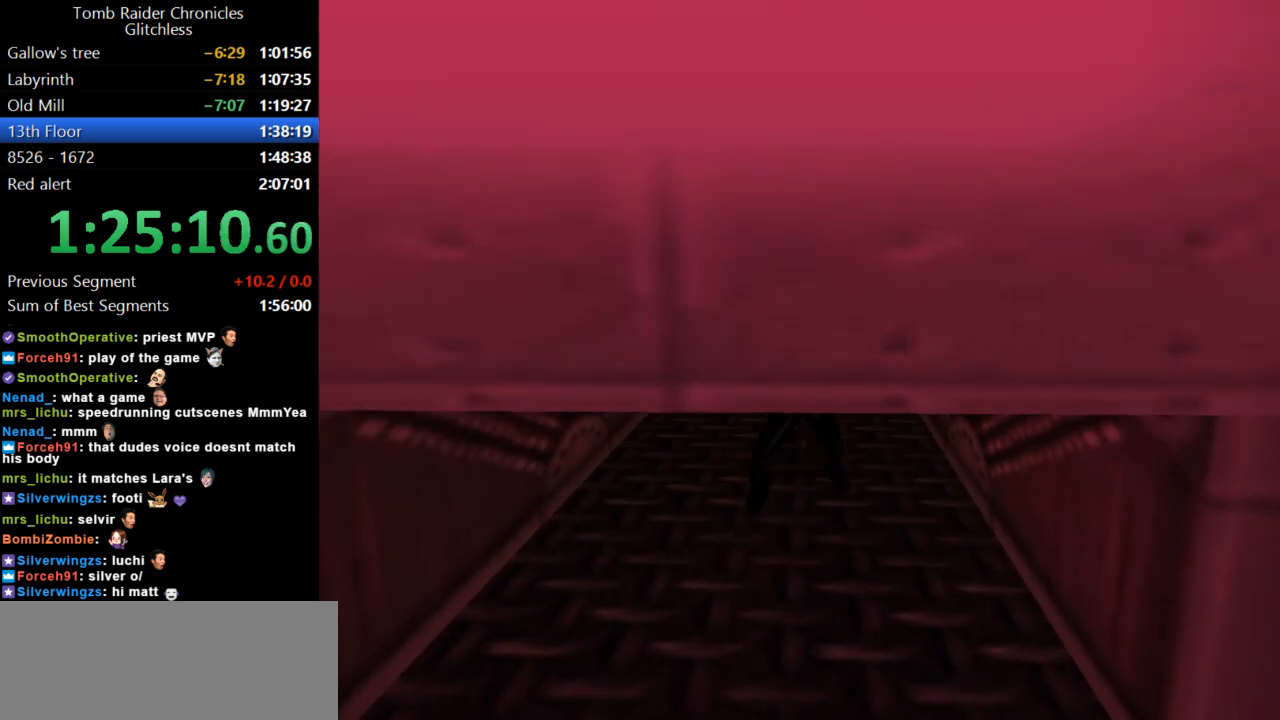
{"keys": ["duck", "up"], "events": [[200, "left", "down"], [400, "left", "up"]]}
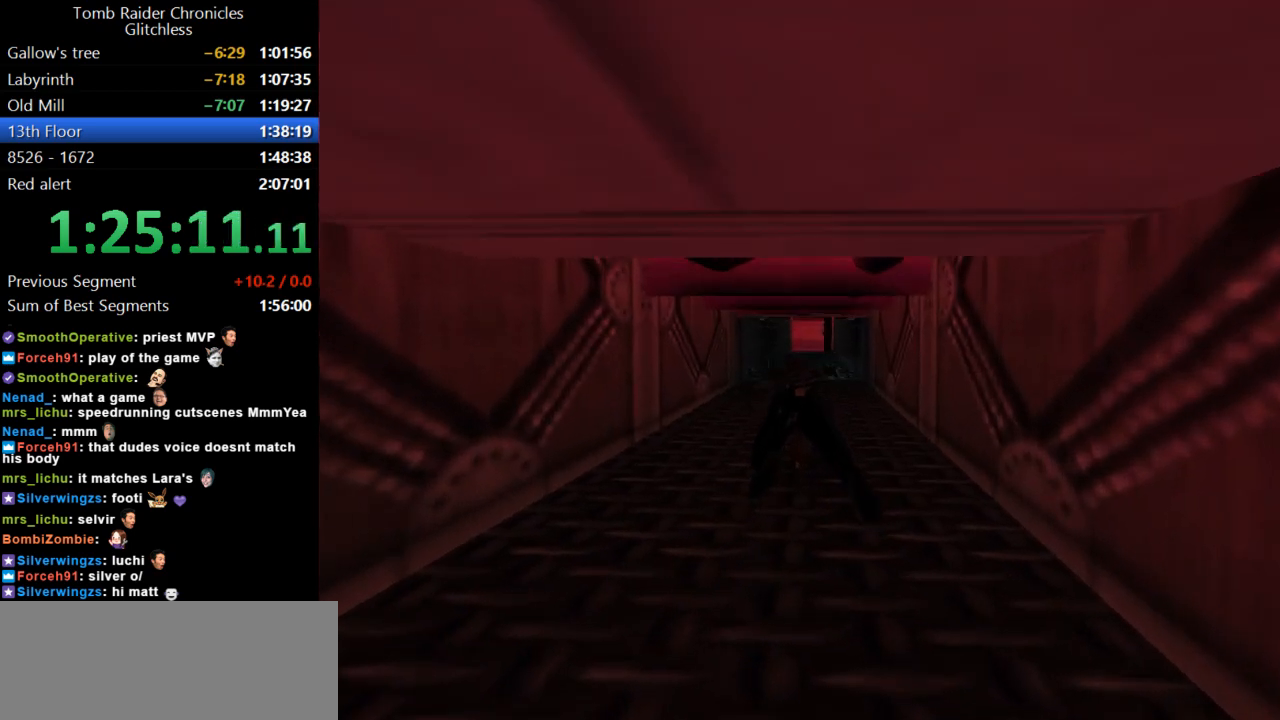
{"keys": ["duck", "up"], "events": []}
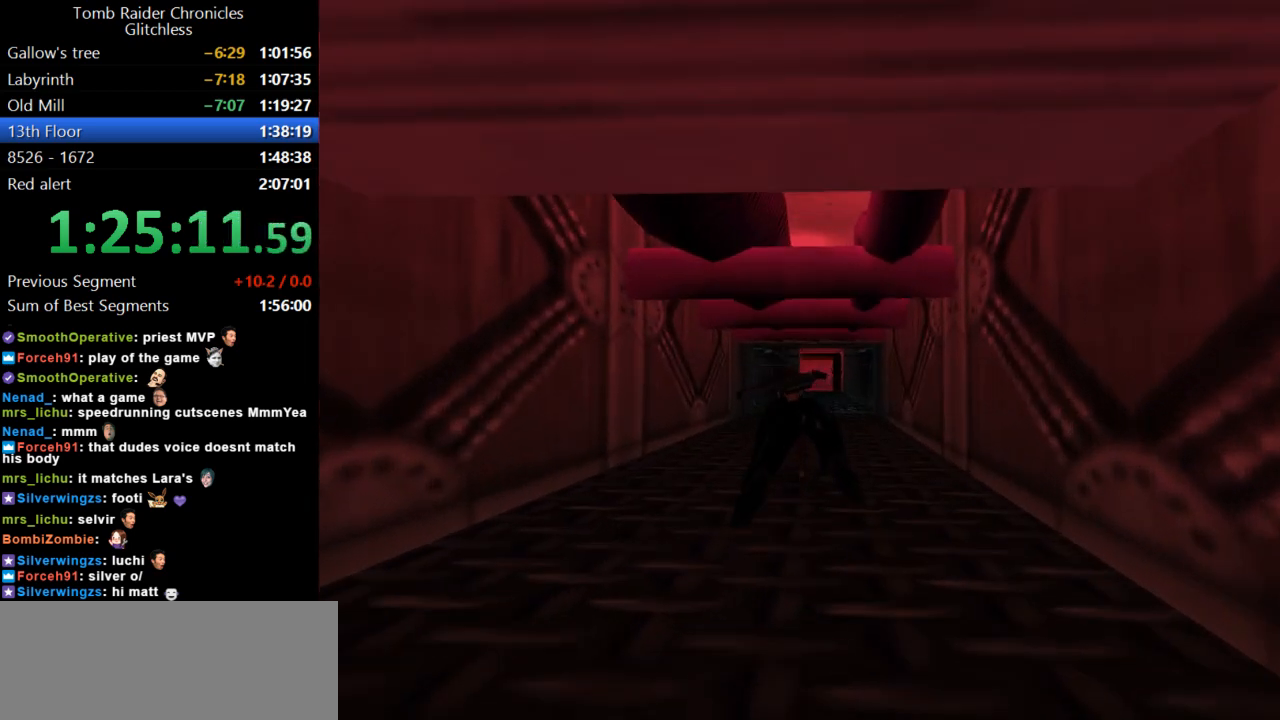
{"keys": ["duck", "up"], "events": [[300, "right", "down"], [400, "right", "up"]]}
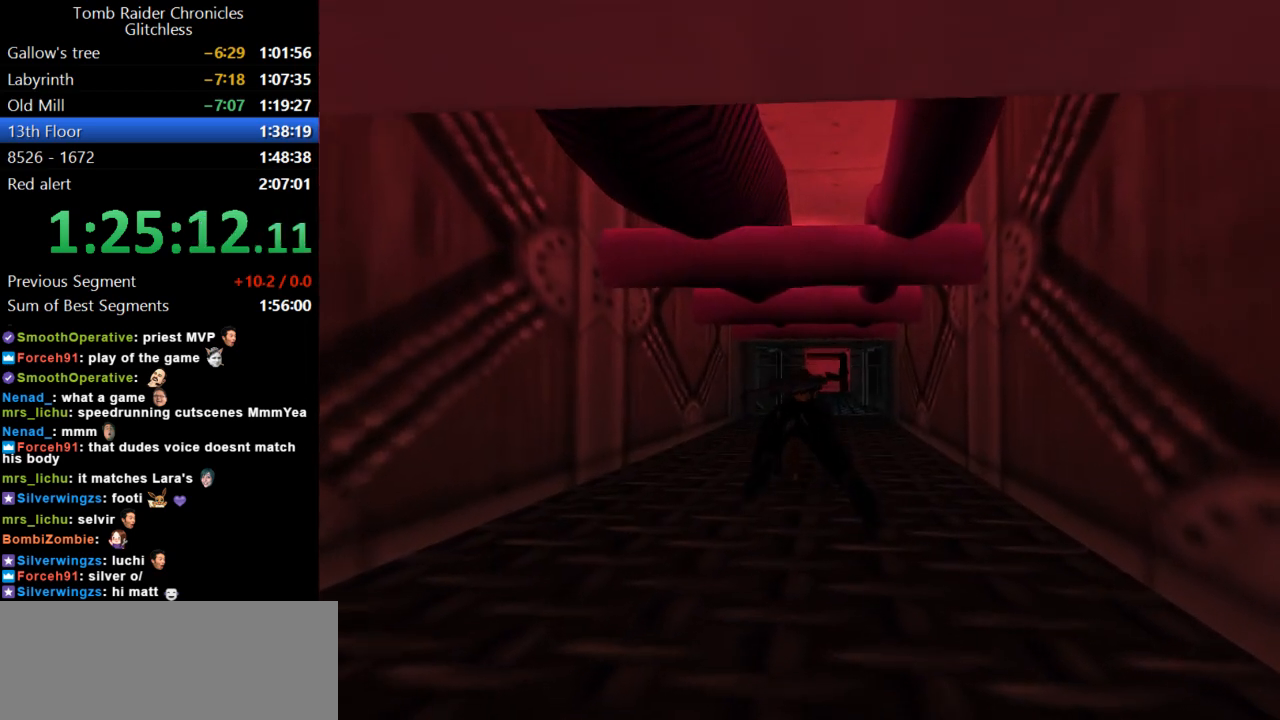
{"keys": ["duck", "up"], "events": [[367, "right", "down"], [467, "right", "up"]]}
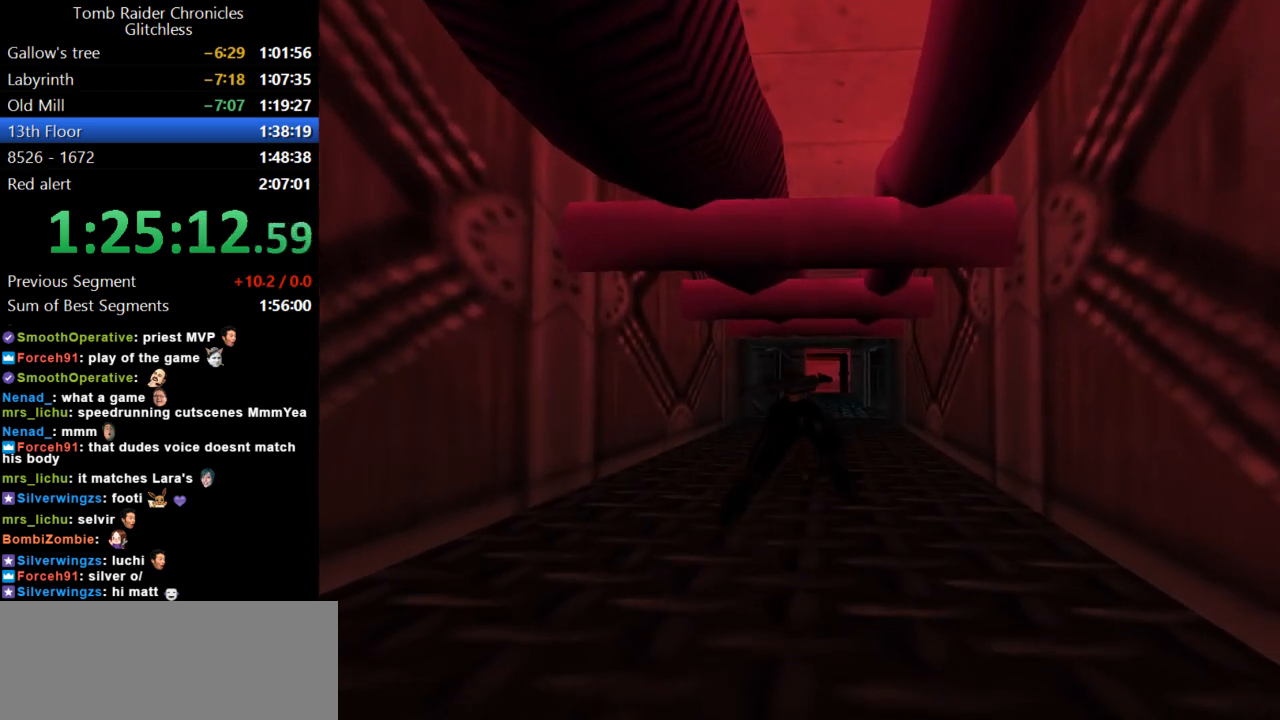
{"keys": ["duck", "up"], "events": [[334, "right", "down"], [367, "right", "up"]]}
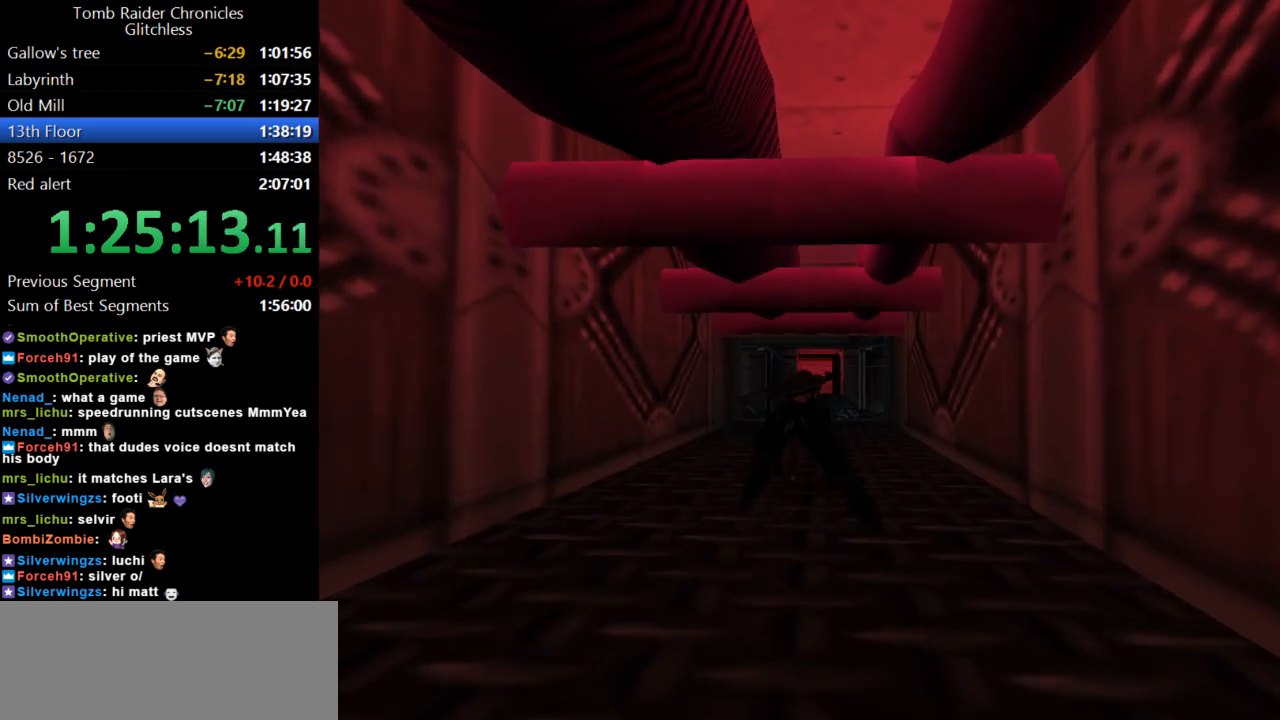
{"keys": ["duck", "up"], "events": []}
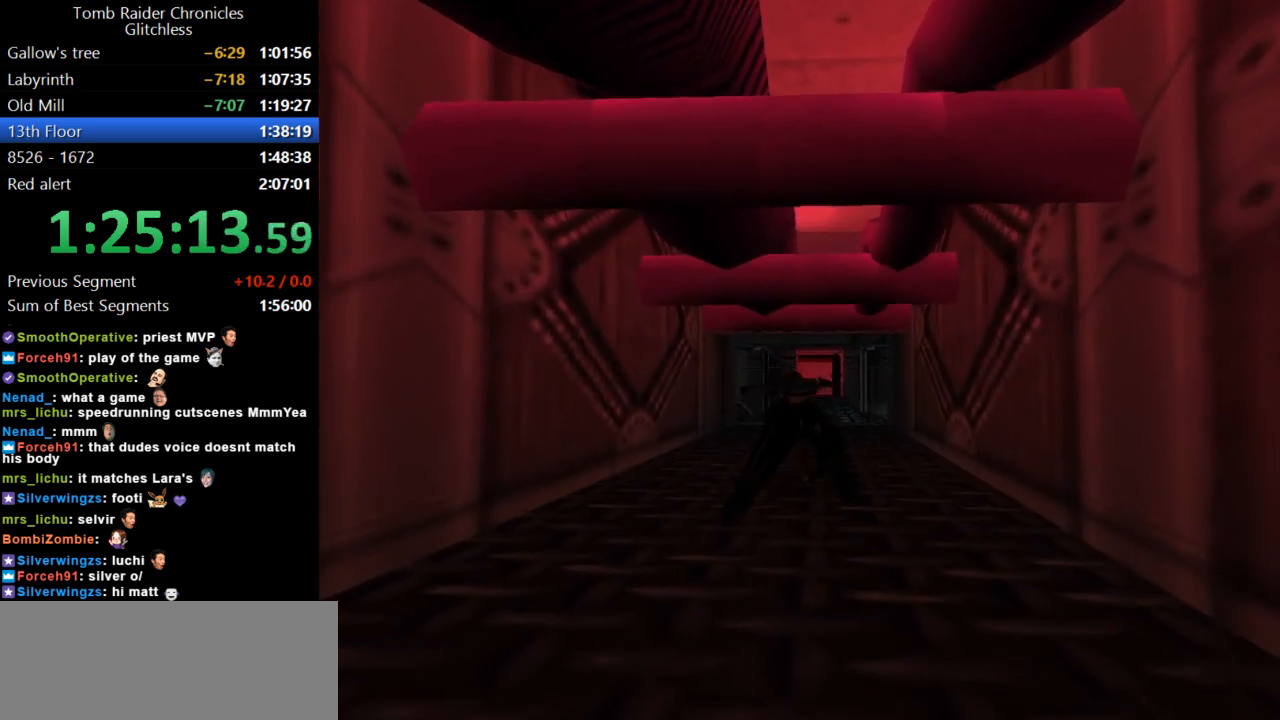
{"keys": ["duck", "up"], "events": []}
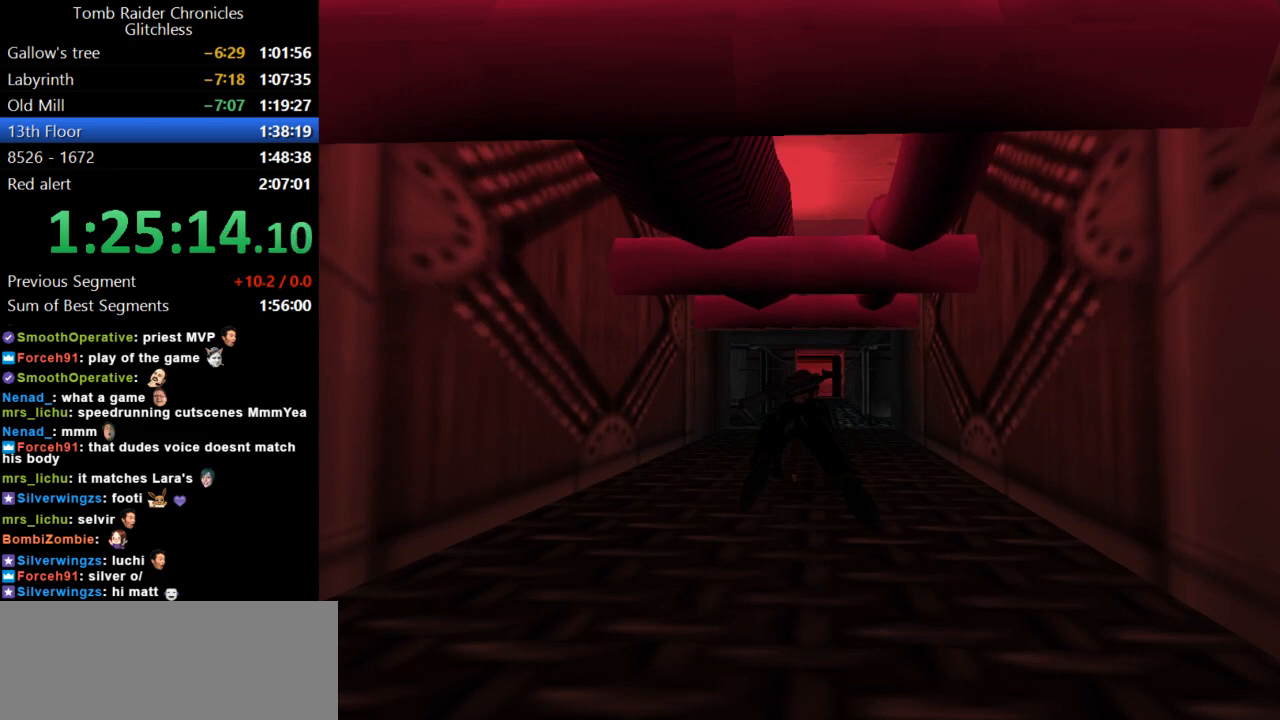
{"keys": ["duck", "up"], "events": []}
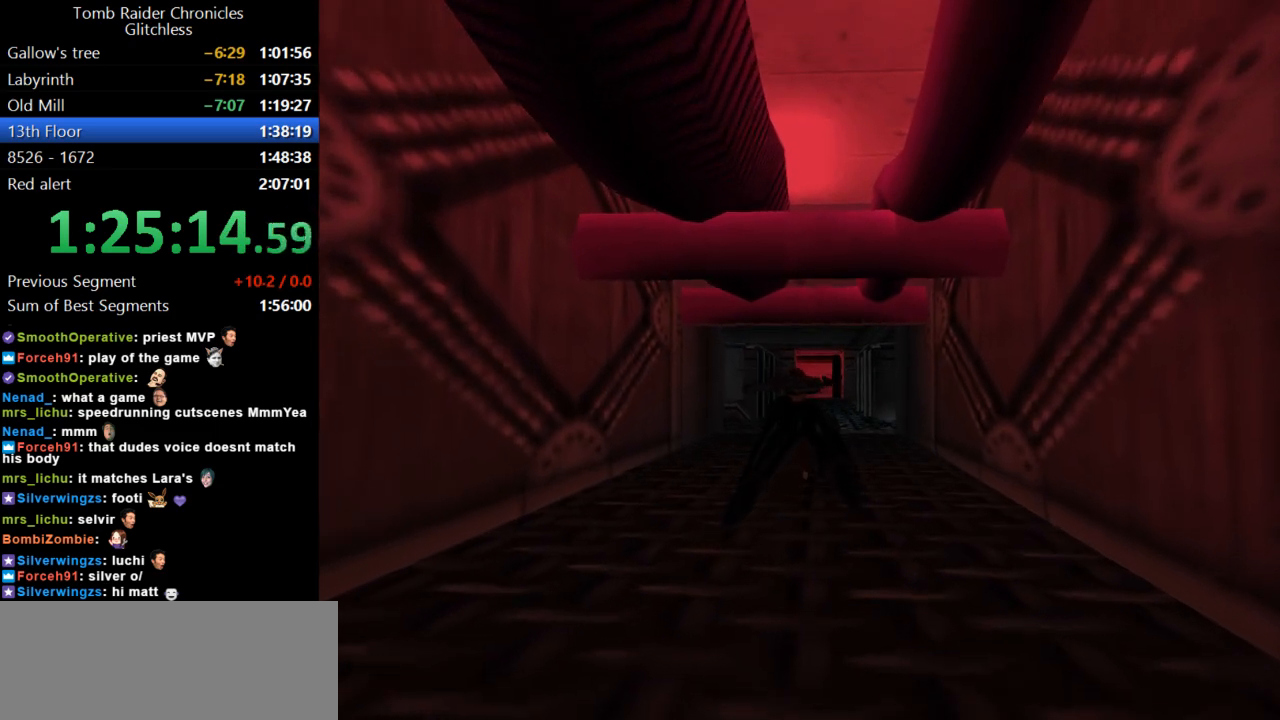
{"keys": ["duck", "up"], "events": []}
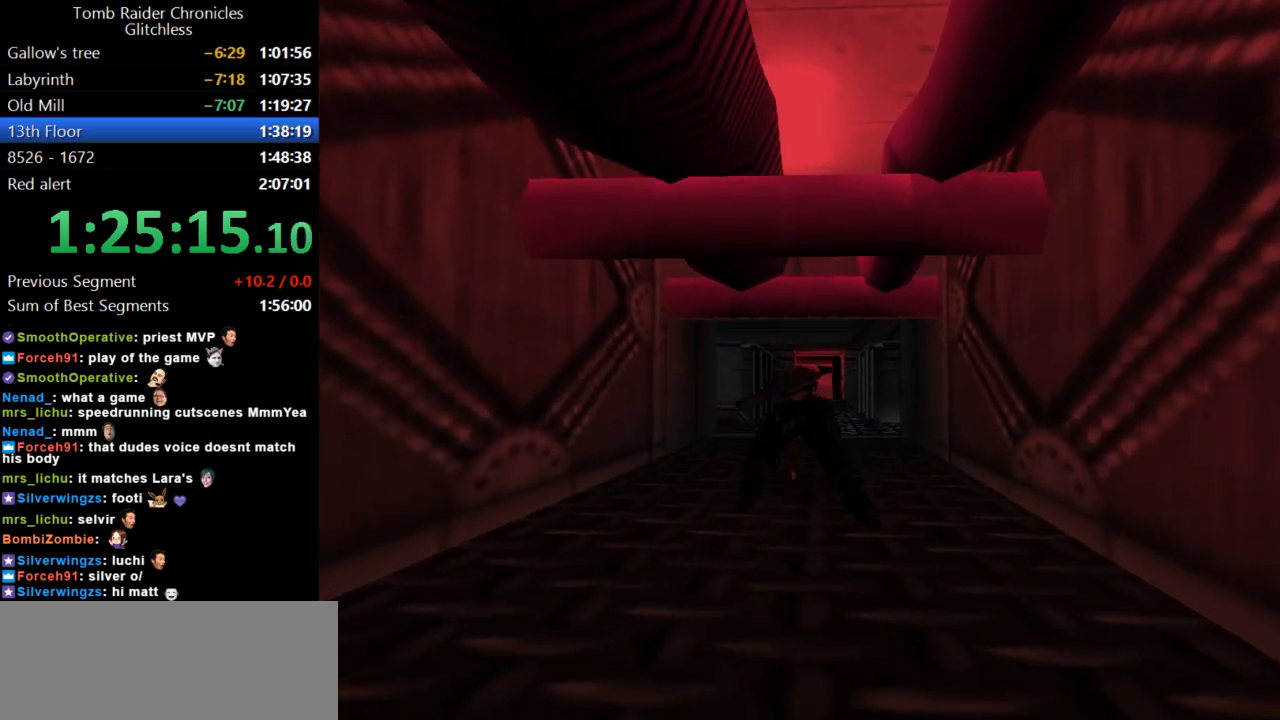
{"keys": ["duck", "up"], "events": [[167, "right", "down"], [300, "right", "up"]]}
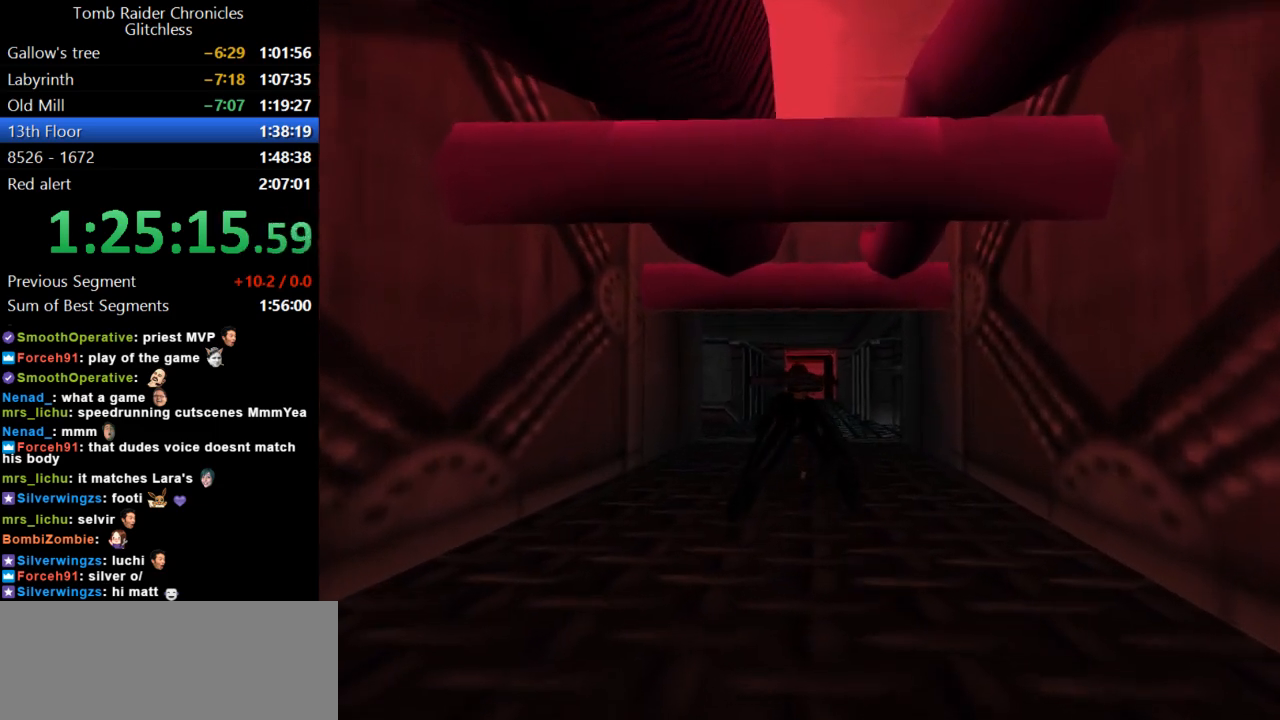
{"keys": ["duck", "up"], "events": [[234, "left", "down"], [367, "left", "up"]]}
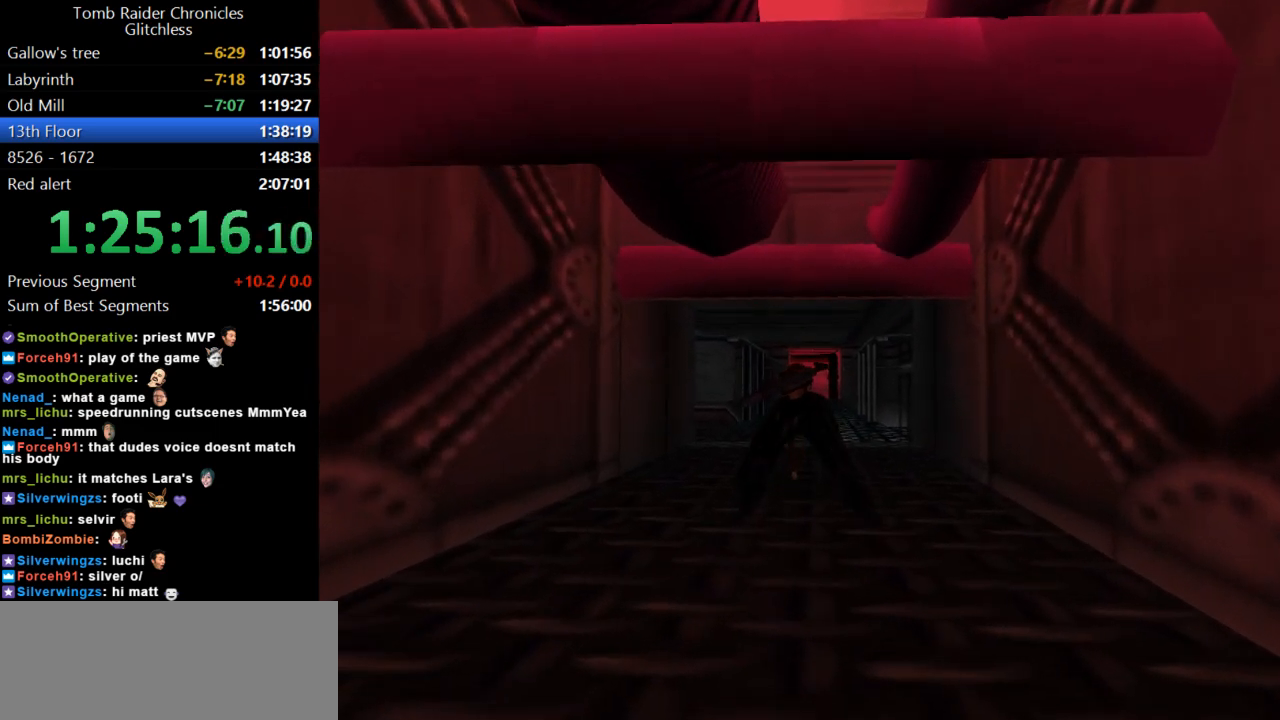
{"keys": ["duck", "up"], "events": []}
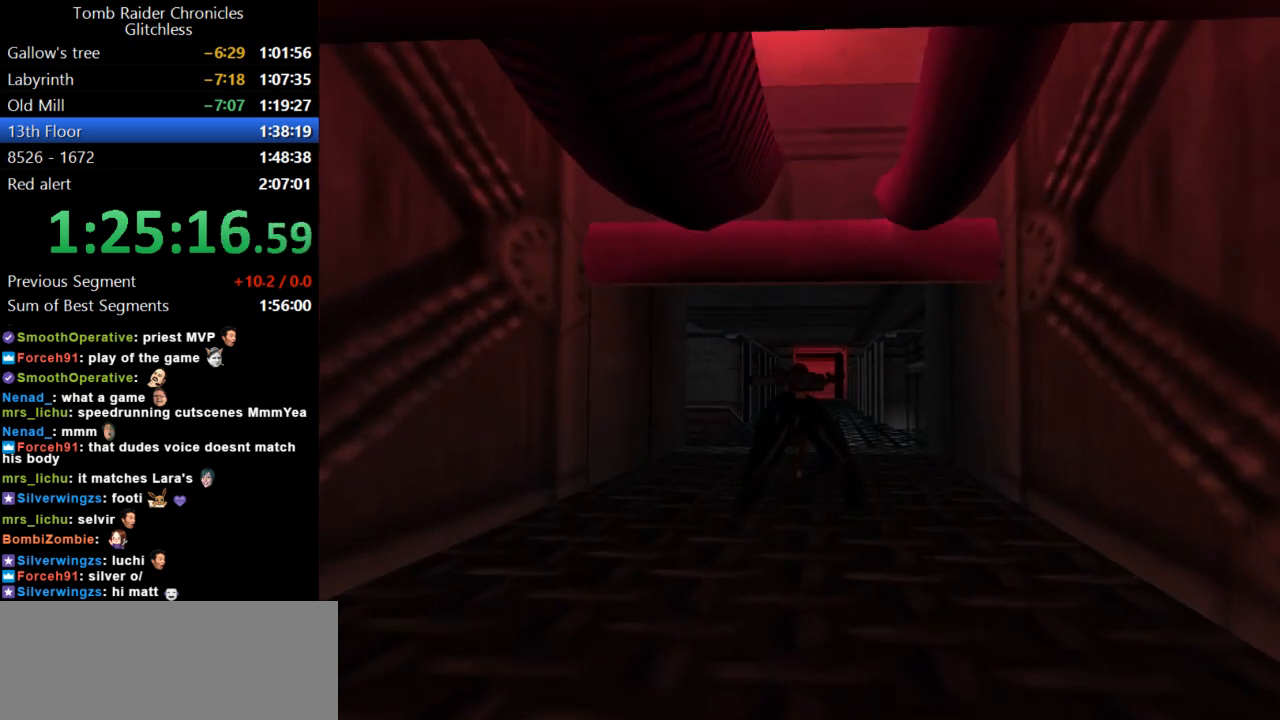
{"keys": ["duck", "up"], "events": []}
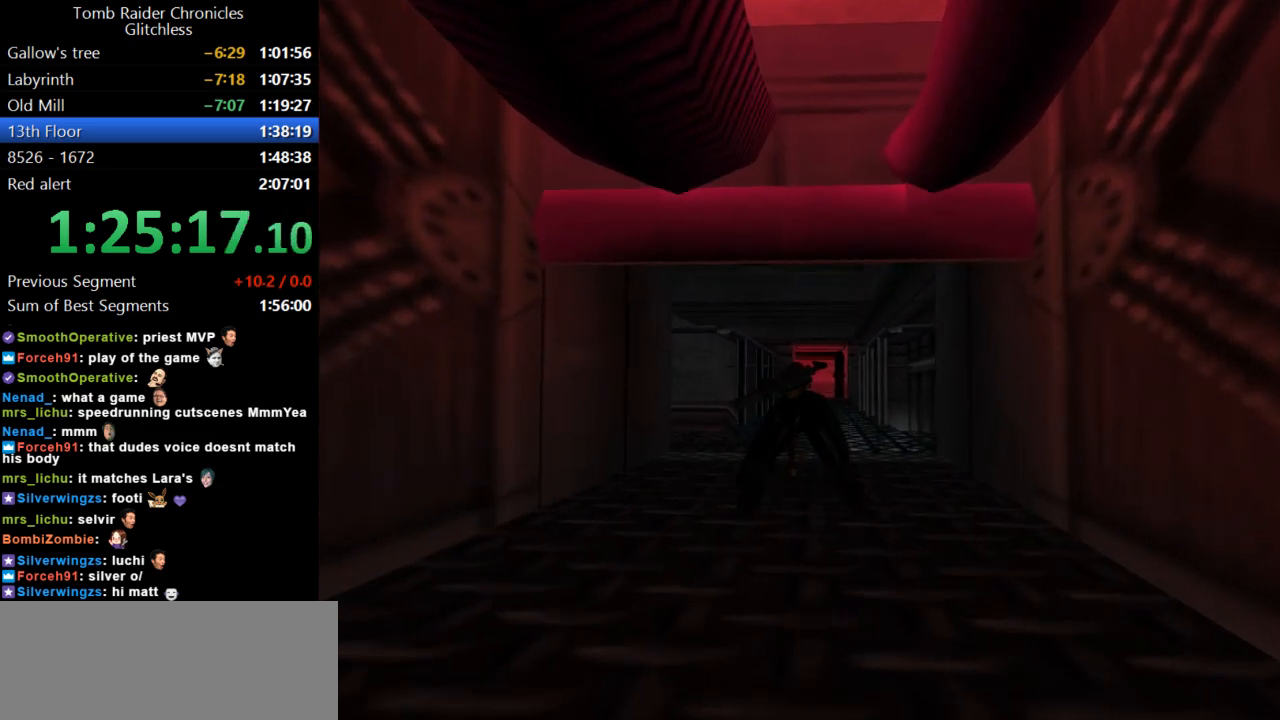
{"keys": ["duck", "up"], "events": []}
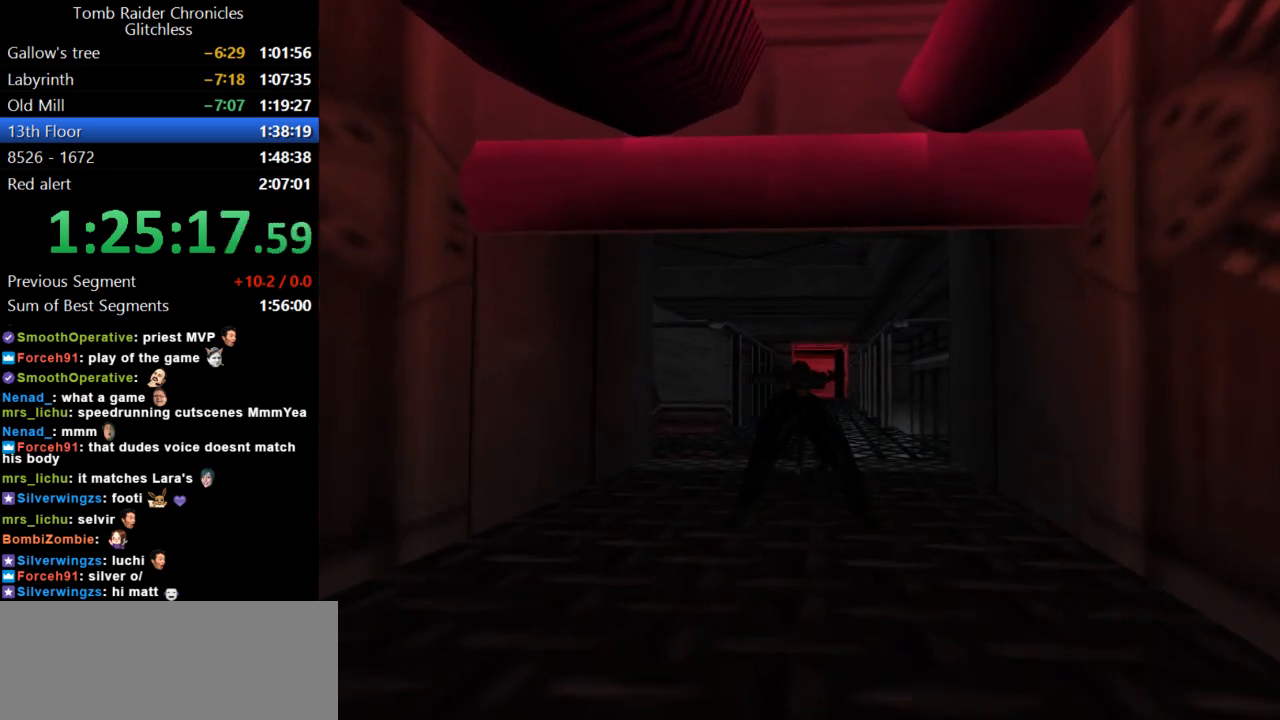
{"keys": ["duck", "up"], "events": [[300, "right", "down"], [400, "right", "up"]]}
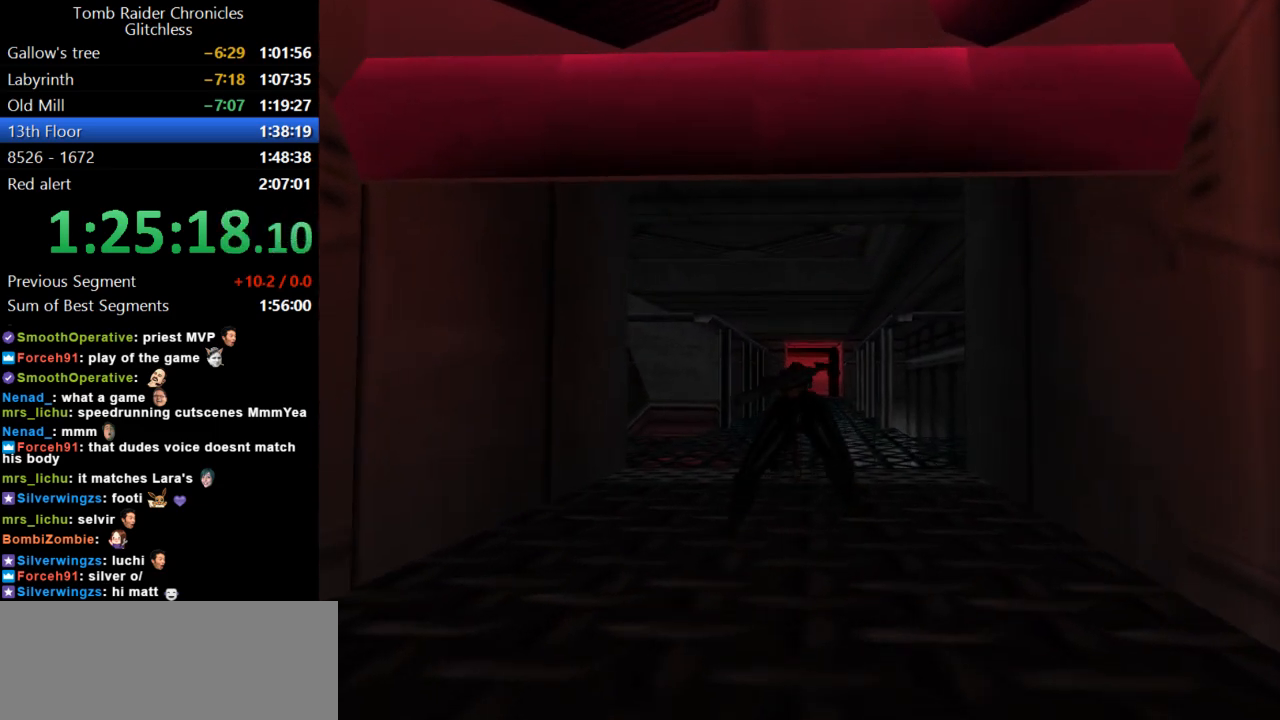
{"keys": ["duck", "up"], "events": []}
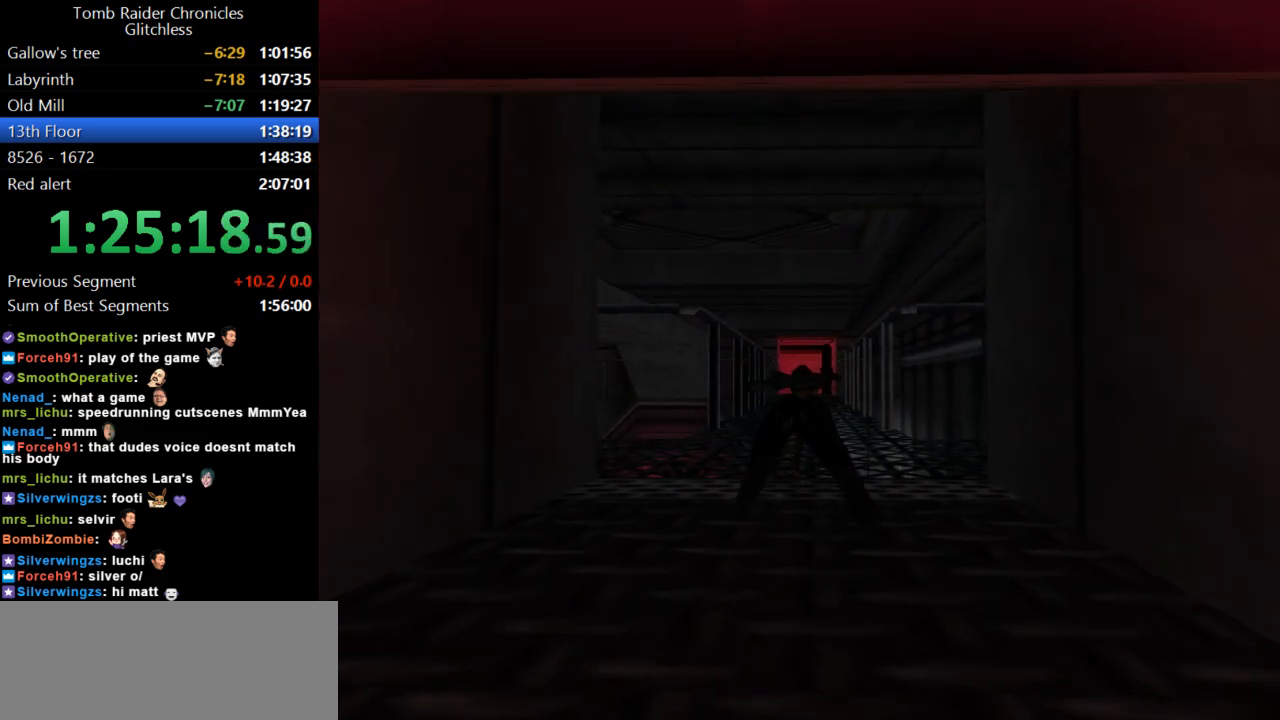
{"keys": [], "events": [[34, "left", "down"], [100, "left", "up"], [367, "duck", "up"], [367, "up", "up"]]}
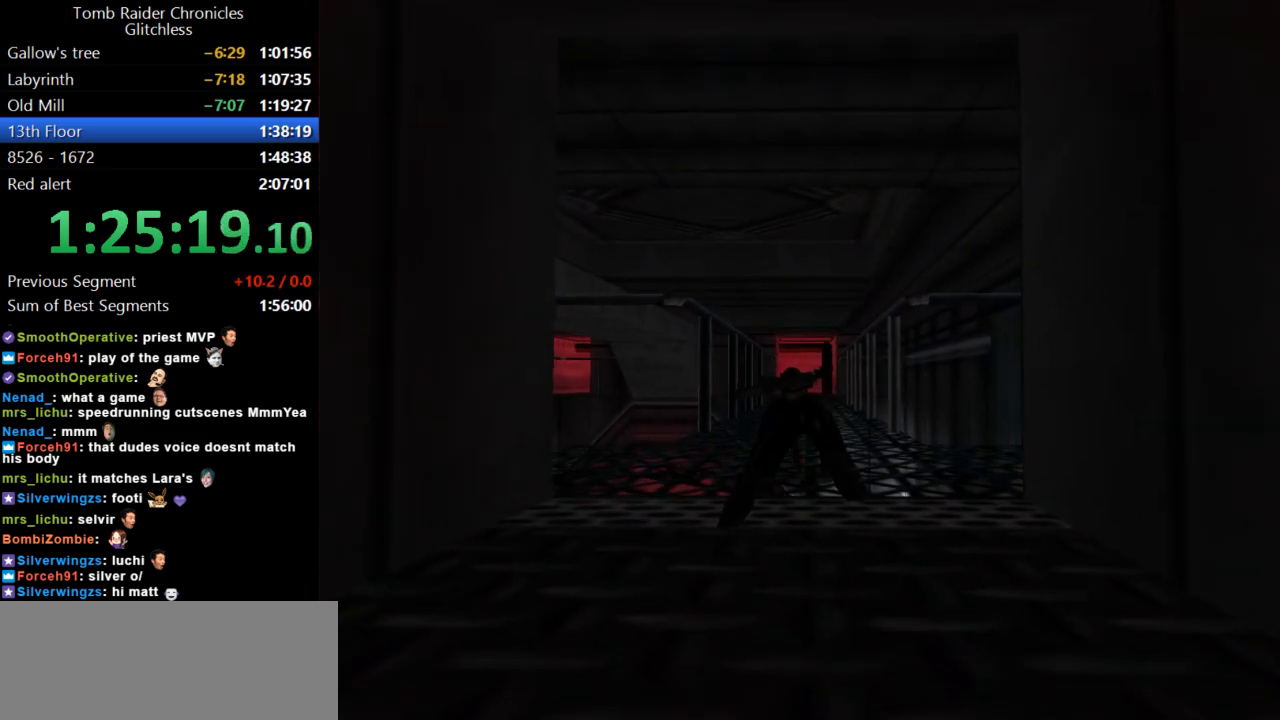
{"keys": [], "events": []}
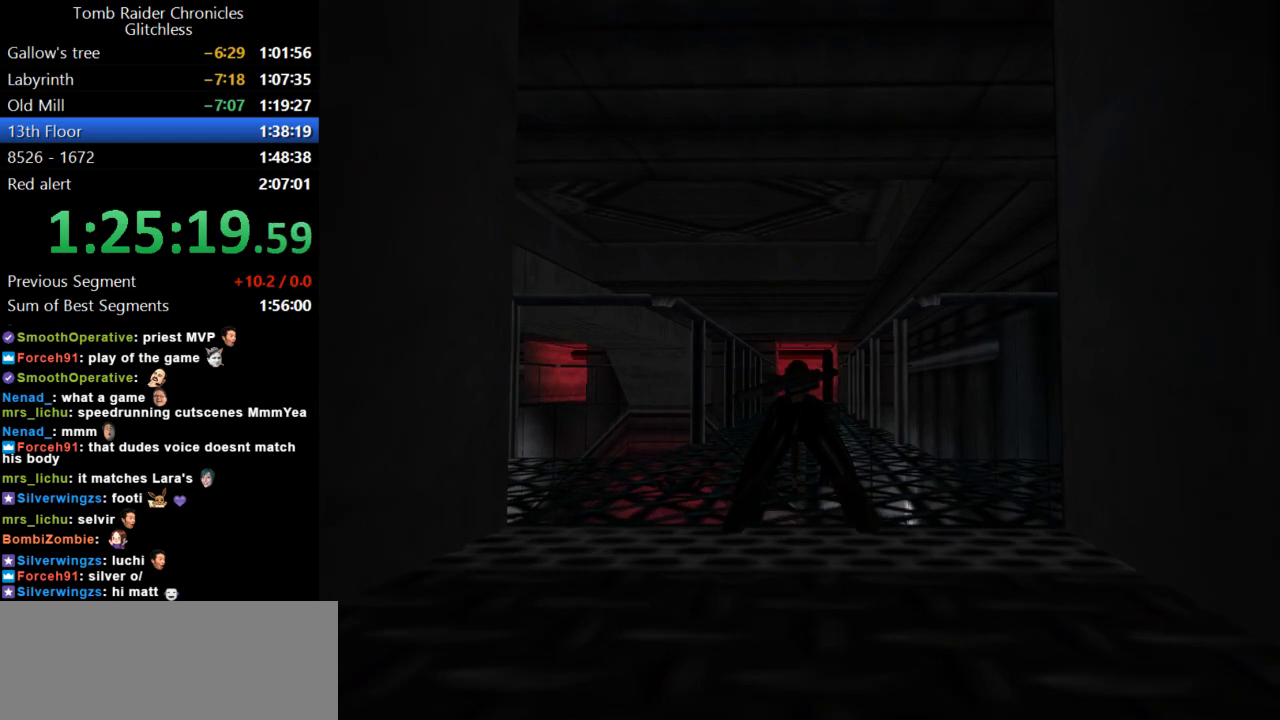
{"keys": [], "events": []}
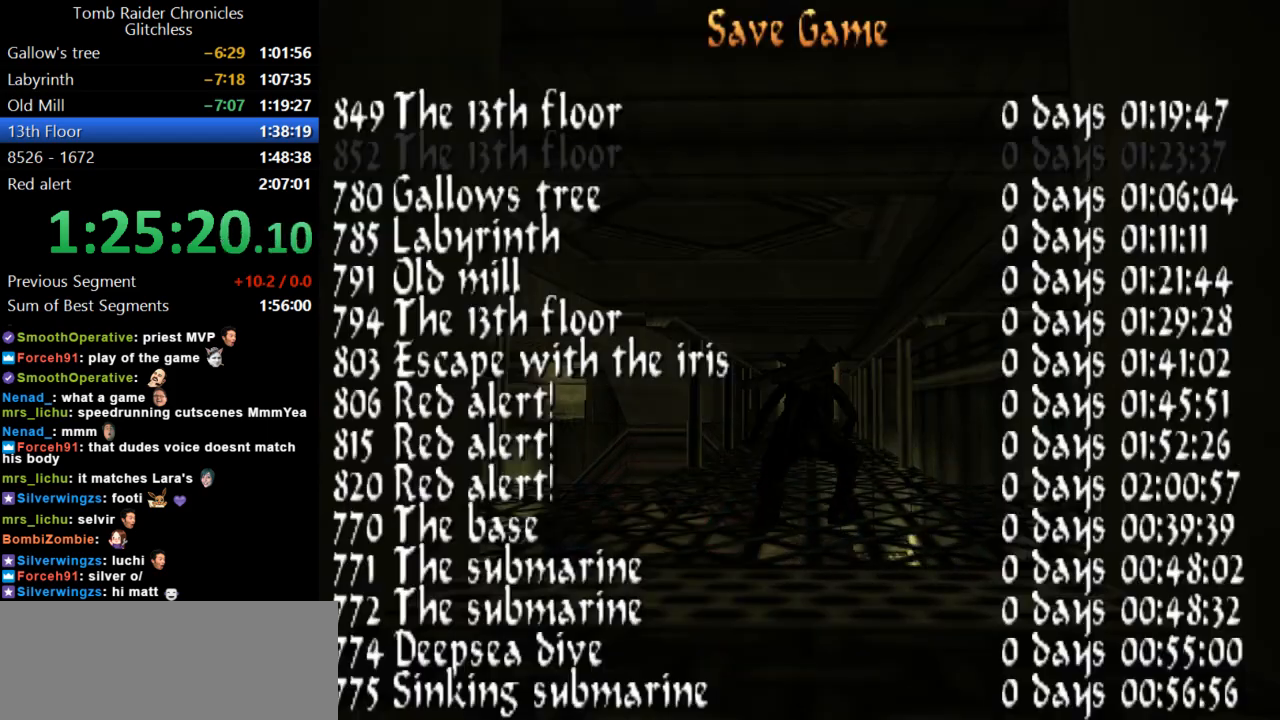
{"keys": ["up"], "events": [[500, "up", "down"]]}
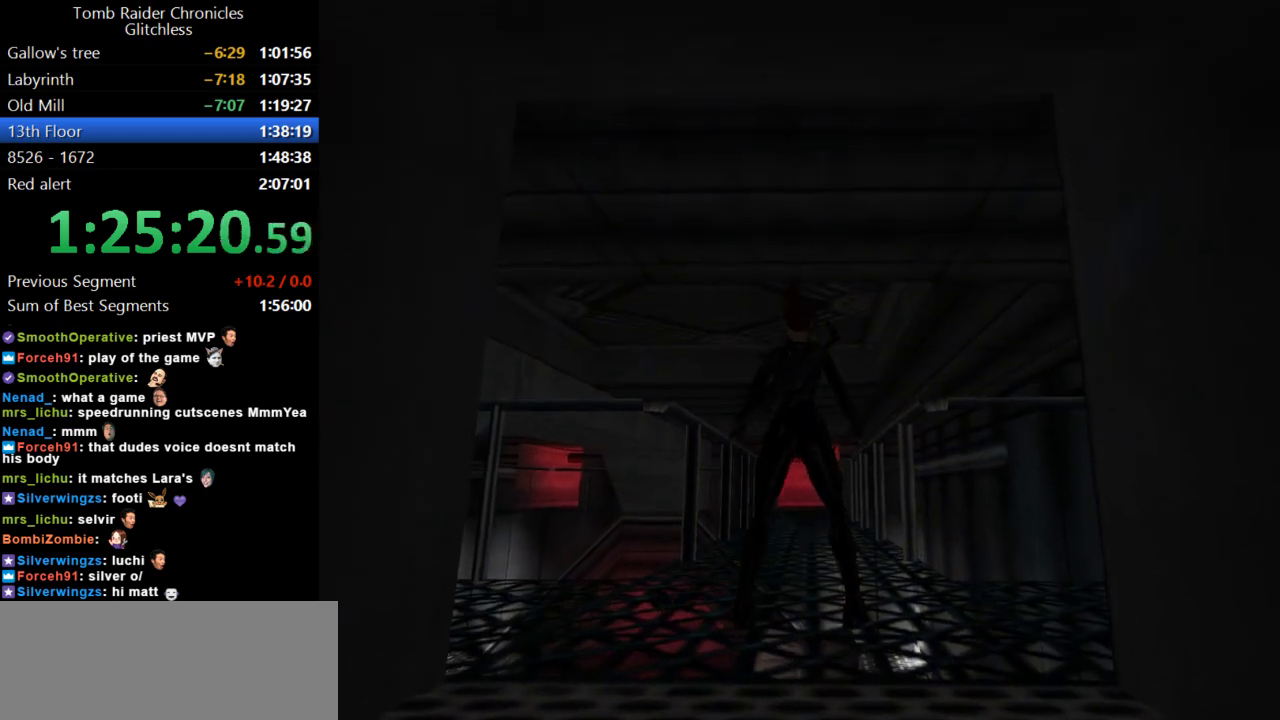
{"keys": ["up"], "events": []}
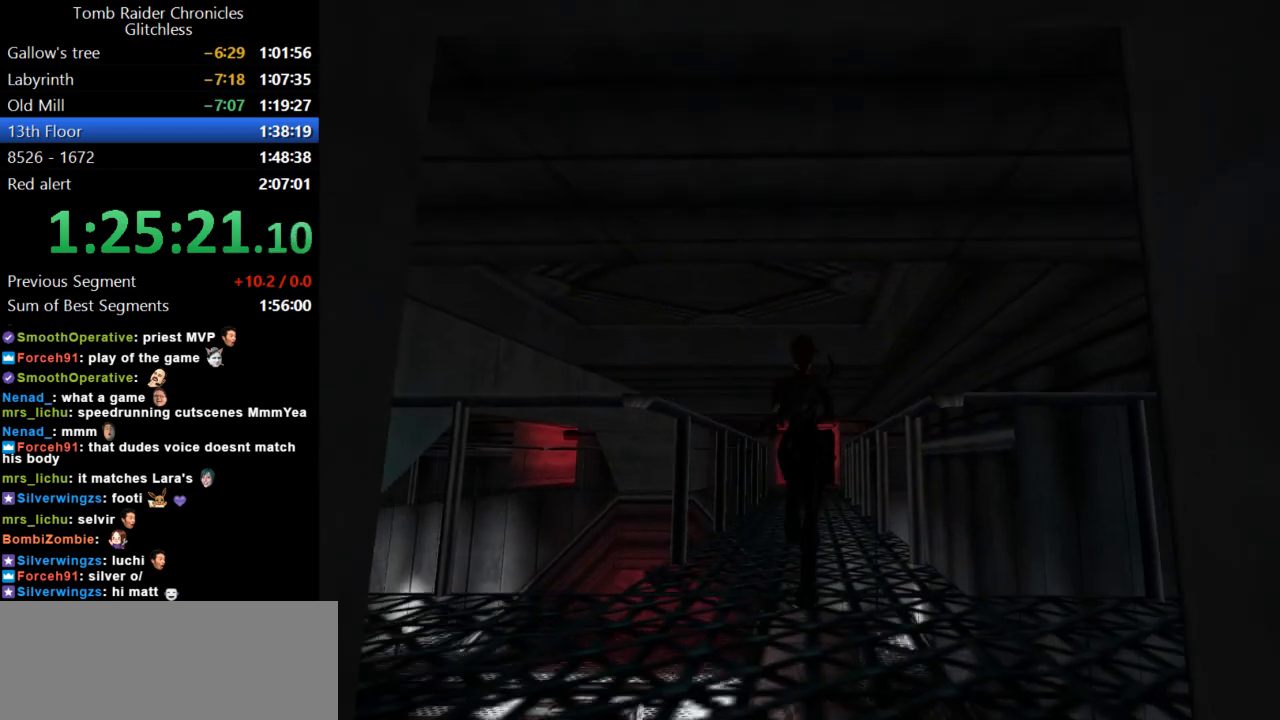
{"keys": [], "events": [[100, "roll2", "down"], [100, "up", "up"], [467, "roll2", "up"]]}
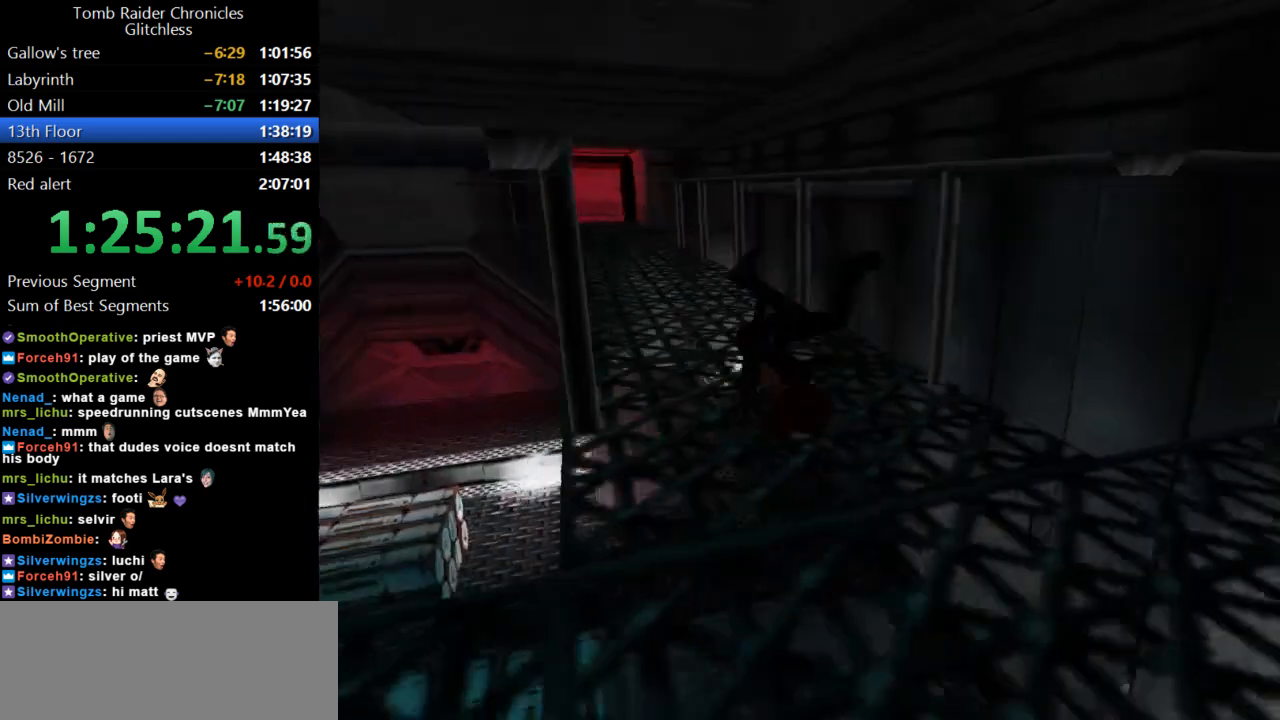
{"keys": [], "events": []}
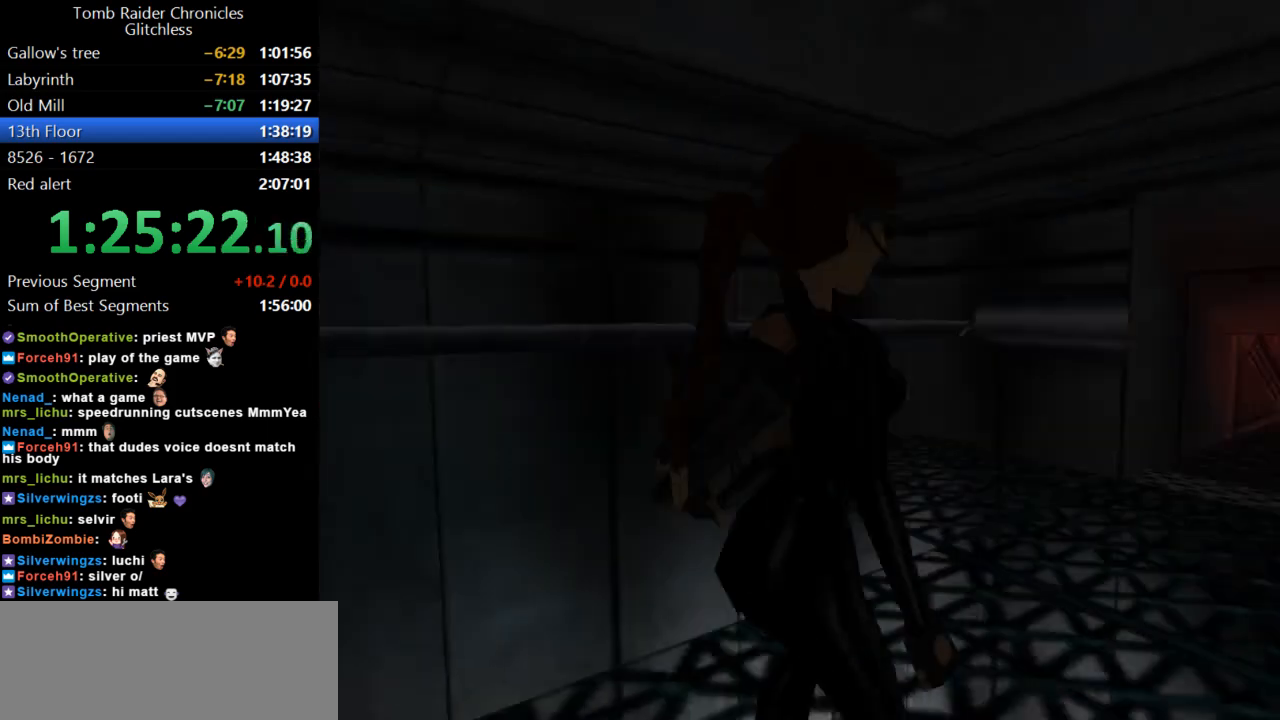
{"keys": ["walk"], "events": [[200, "guns", "down"], [334, "guns", "up"], [500, "walk", "down"]]}
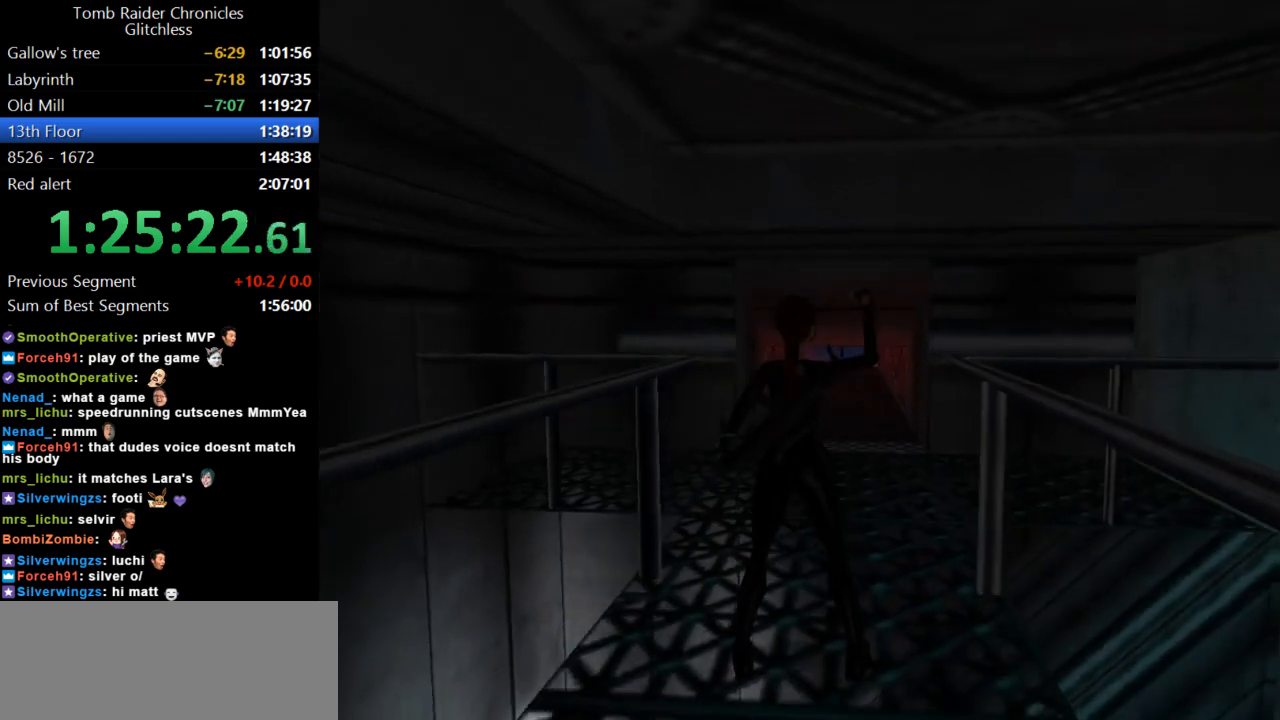
{"keys": [], "events": [[100, "down", "down"], [434, "walk", "up"], [467, "down", "up"]]}
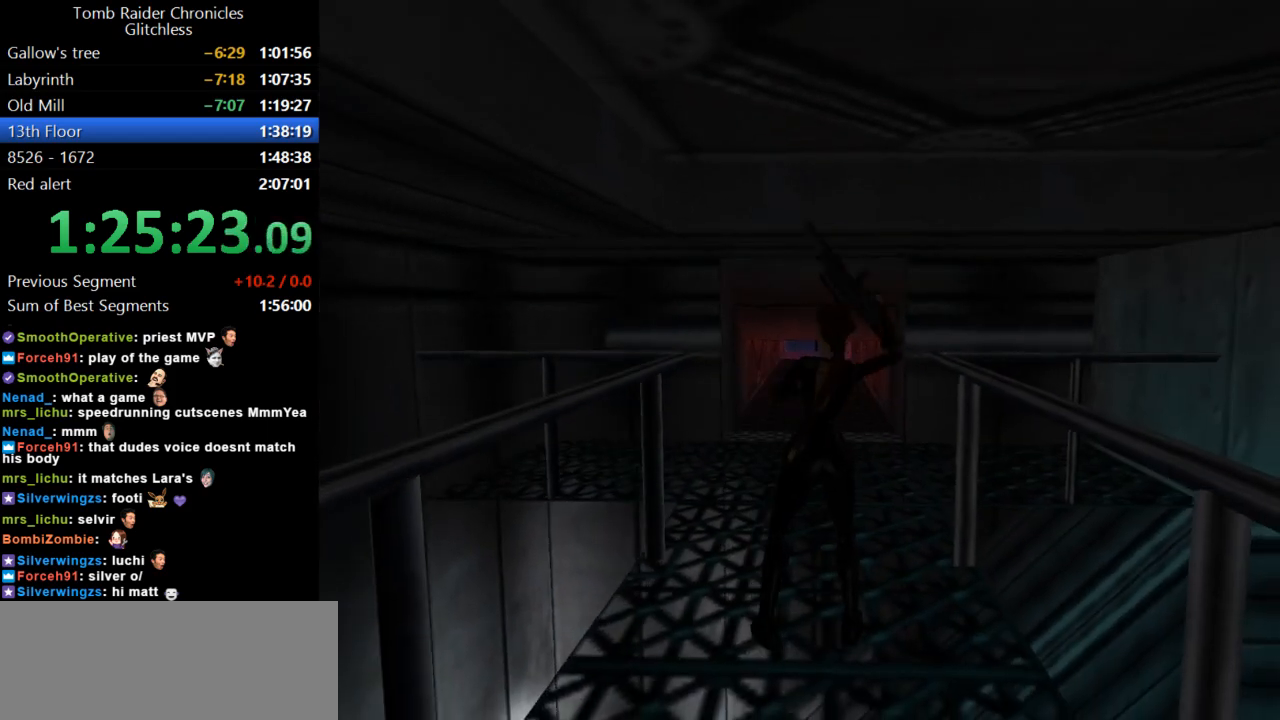
{"keys": [], "events": []}
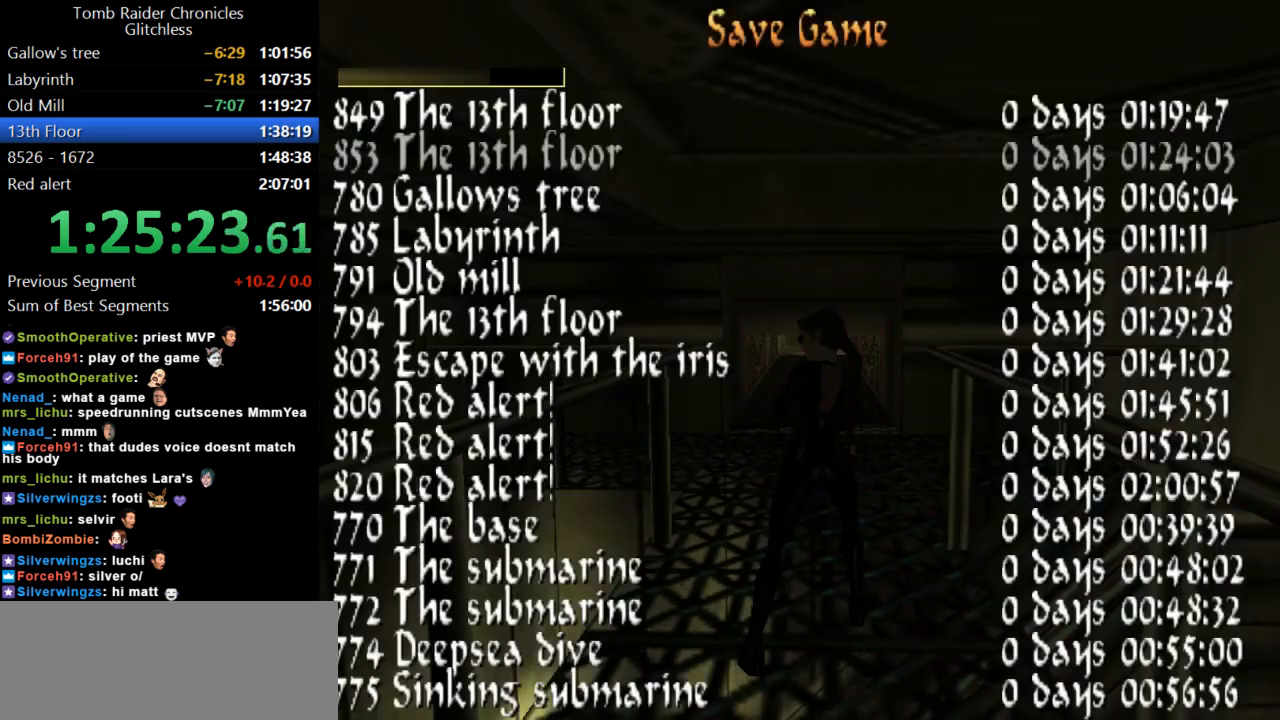
{"keys": [], "events": []}
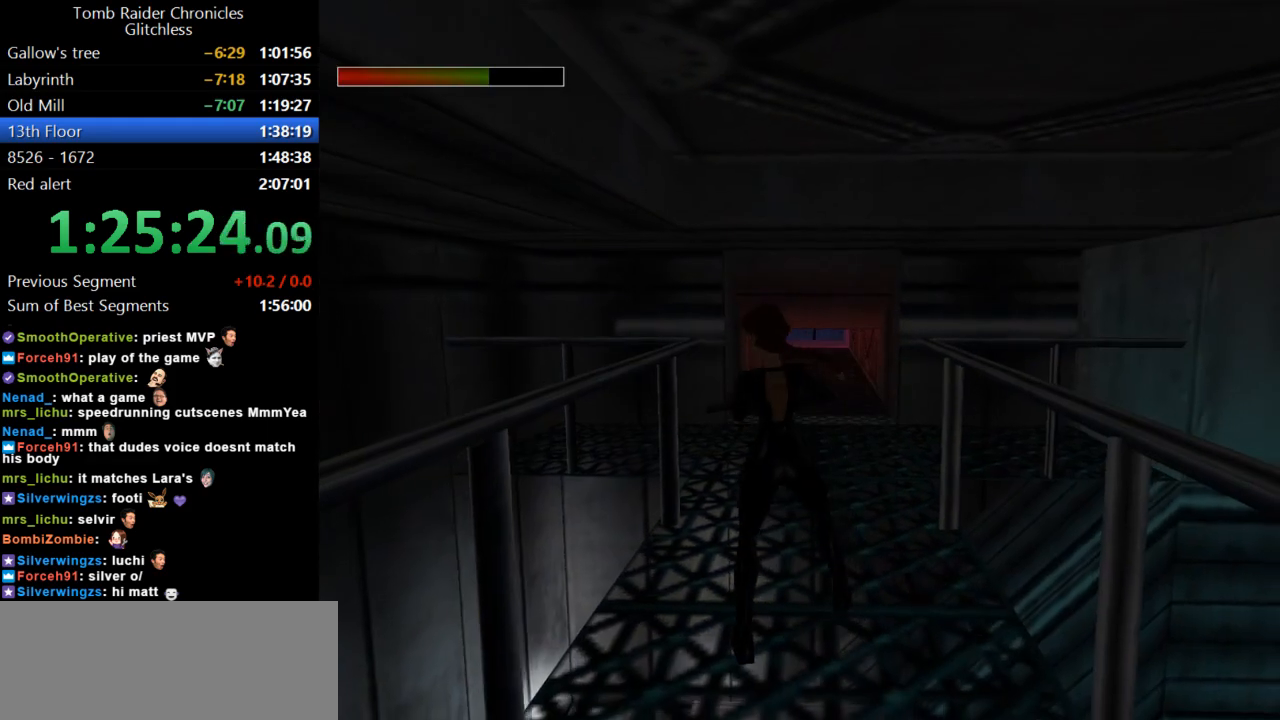
{"keys": ["jump", "right"], "events": [[367, "jump", "down"], [500, "right", "down"]]}
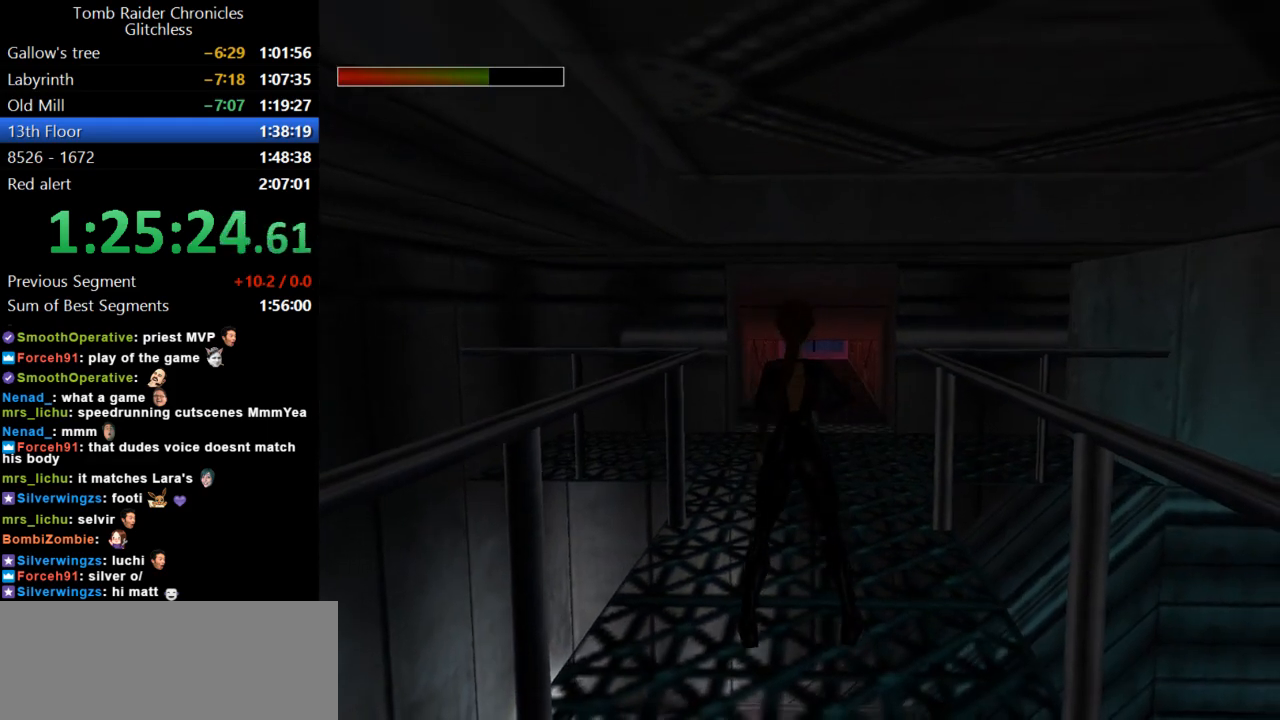
{"keys": ["right"], "events": [[467, "jump", "up"]]}
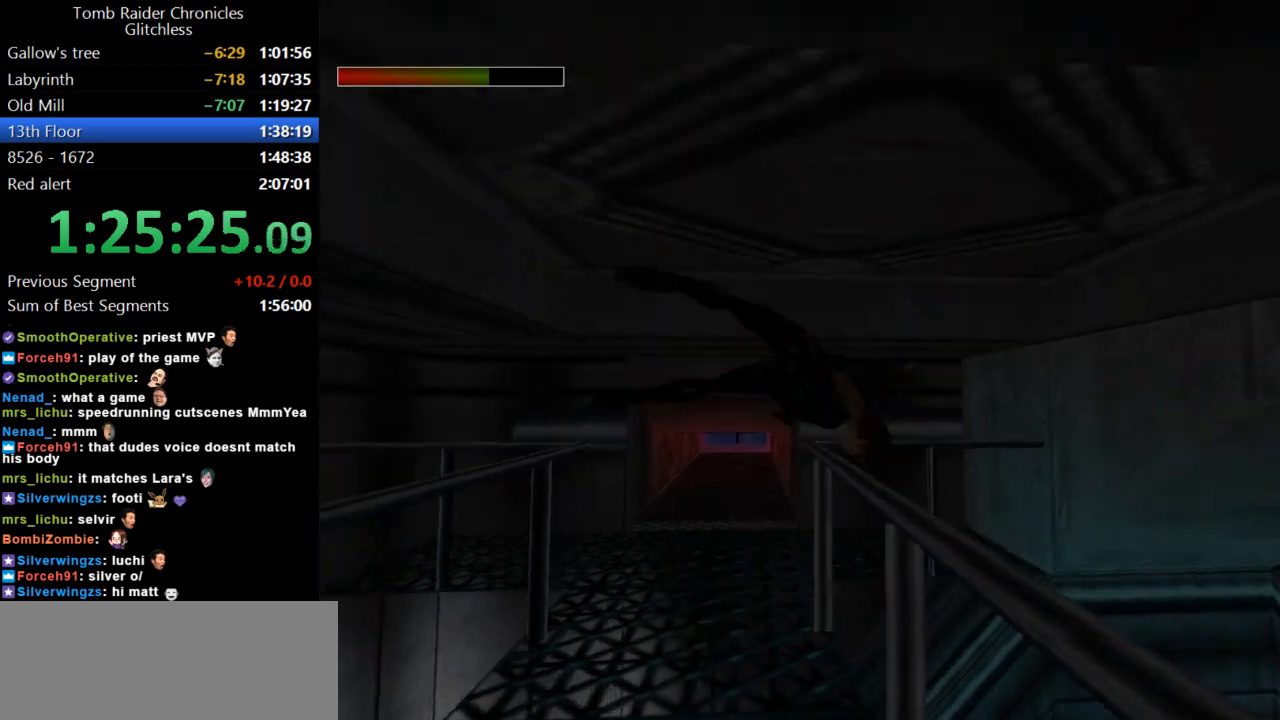
{"keys": [], "events": [[67, "right", "up"]]}